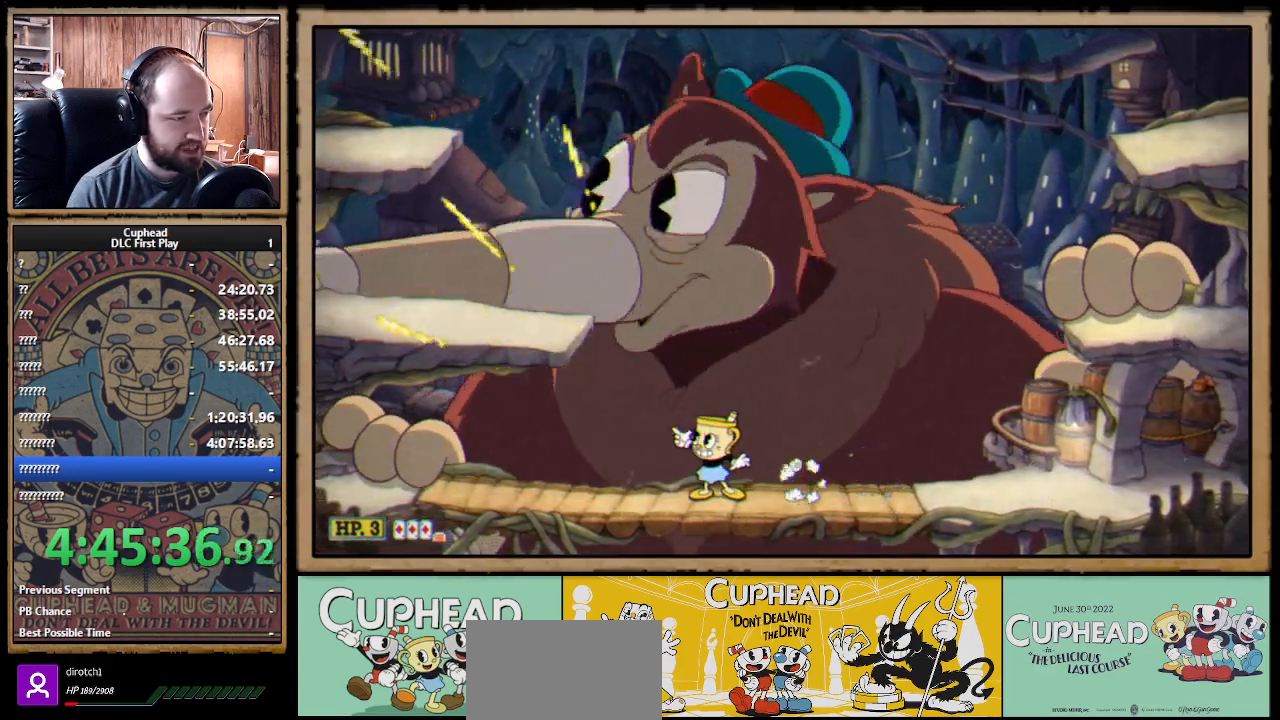
Gameplay with a controller (Xbox layout); each line is a JSON object with the inputs held at the frame after it. "events" lists button and stick changes between this image and that frame as [ms after this image, input, new state], when the widget could be followed in between. Not read: R3.
{"buttons": ["X", "R1"], "left_stick": "up-left", "right_stick": "center", "events": []}
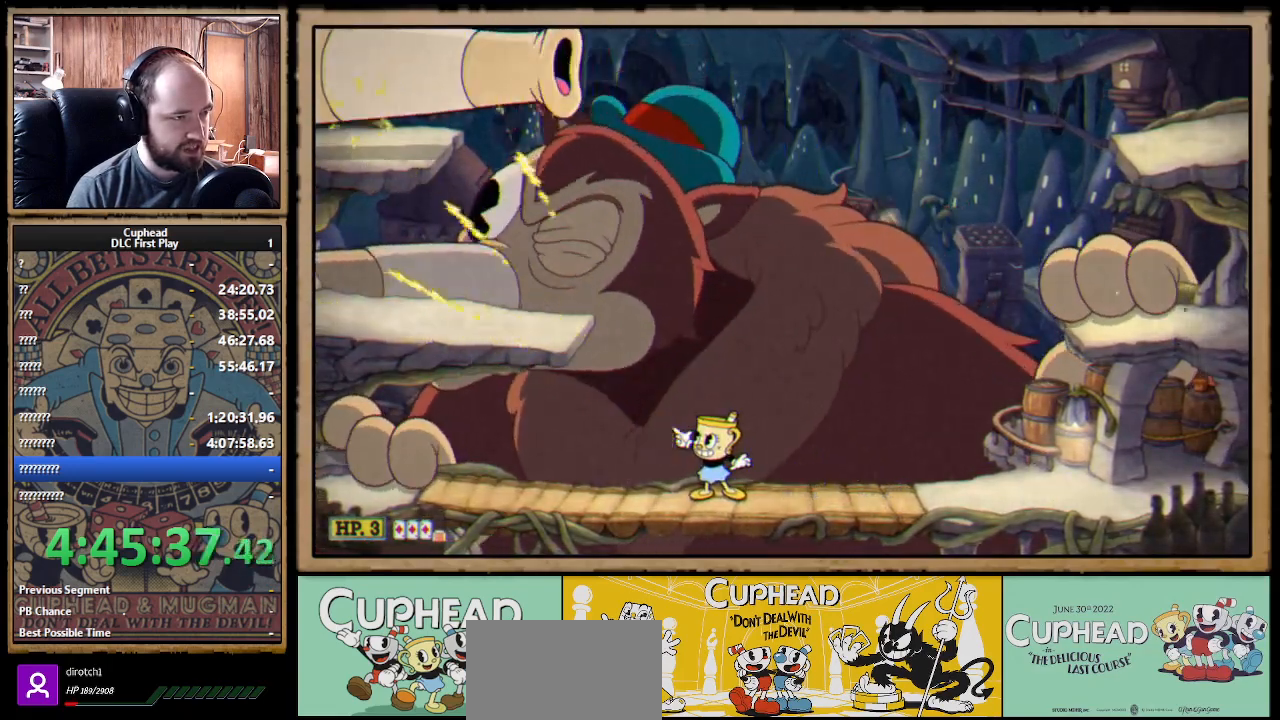
{"buttons": ["X", "R1"], "left_stick": "up-left", "right_stick": "center", "events": []}
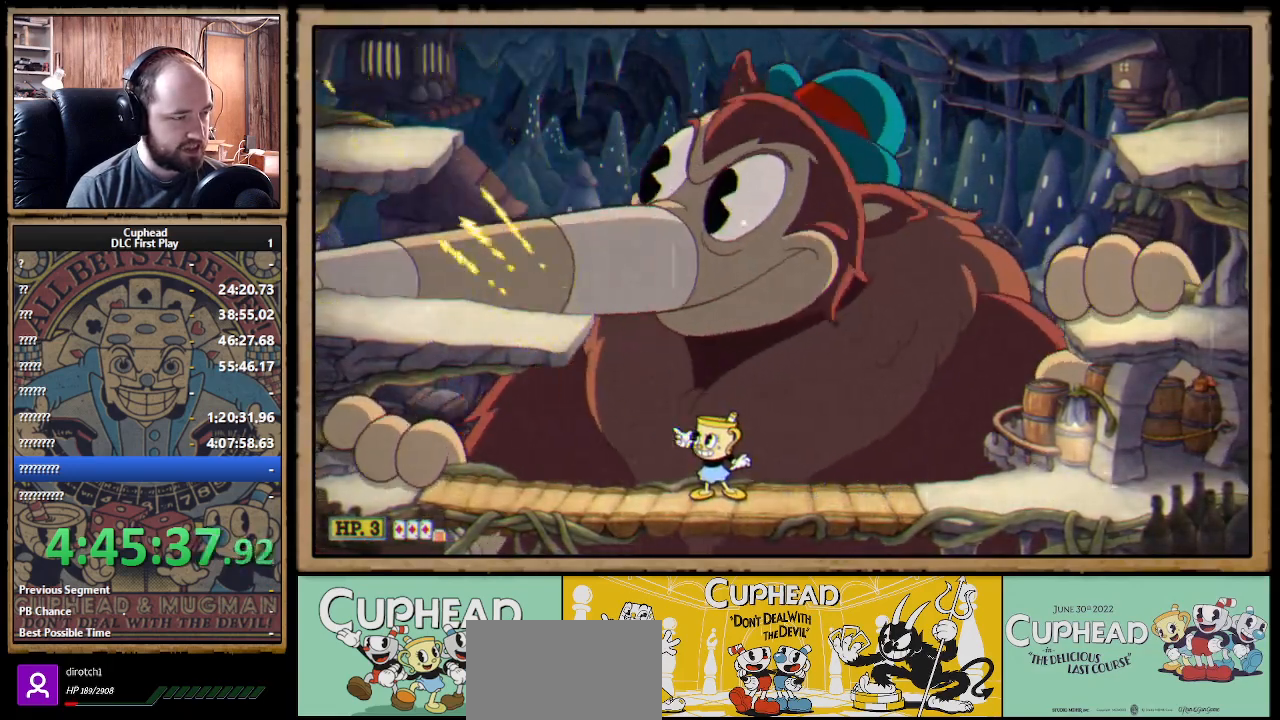
{"buttons": ["X", "R1"], "left_stick": "up-left", "right_stick": "center", "events": []}
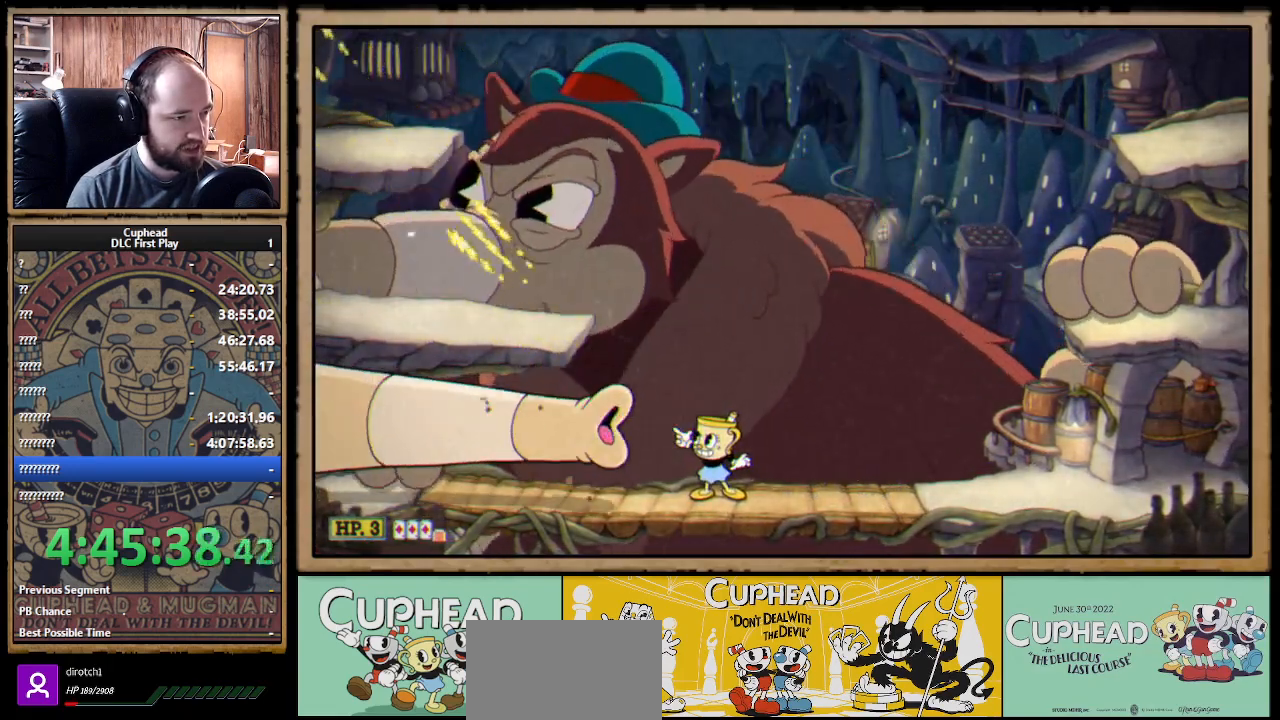
{"buttons": ["X", "R1"], "left_stick": "down-left", "right_stick": "center", "events": [[50, "A", "down"], [67, "left_stick", "center"], [167, "R1", "up"], [183, "left_stick", "left"], [200, "A", "up"], [267, "A", "down"], [383, "R1", "down"], [433, "left_stick", "down-left"], [450, "A", "up"]]}
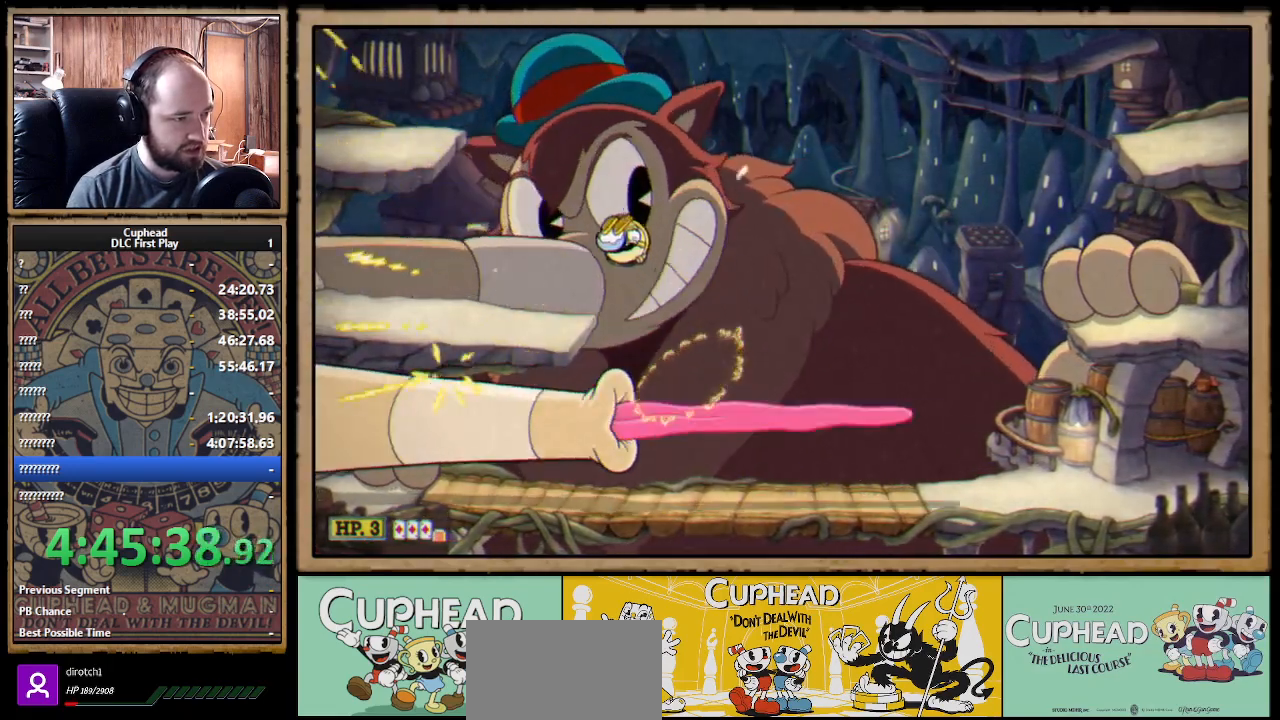
{"buttons": ["X", "R1"], "left_stick": "down-left", "right_stick": "center", "events": []}
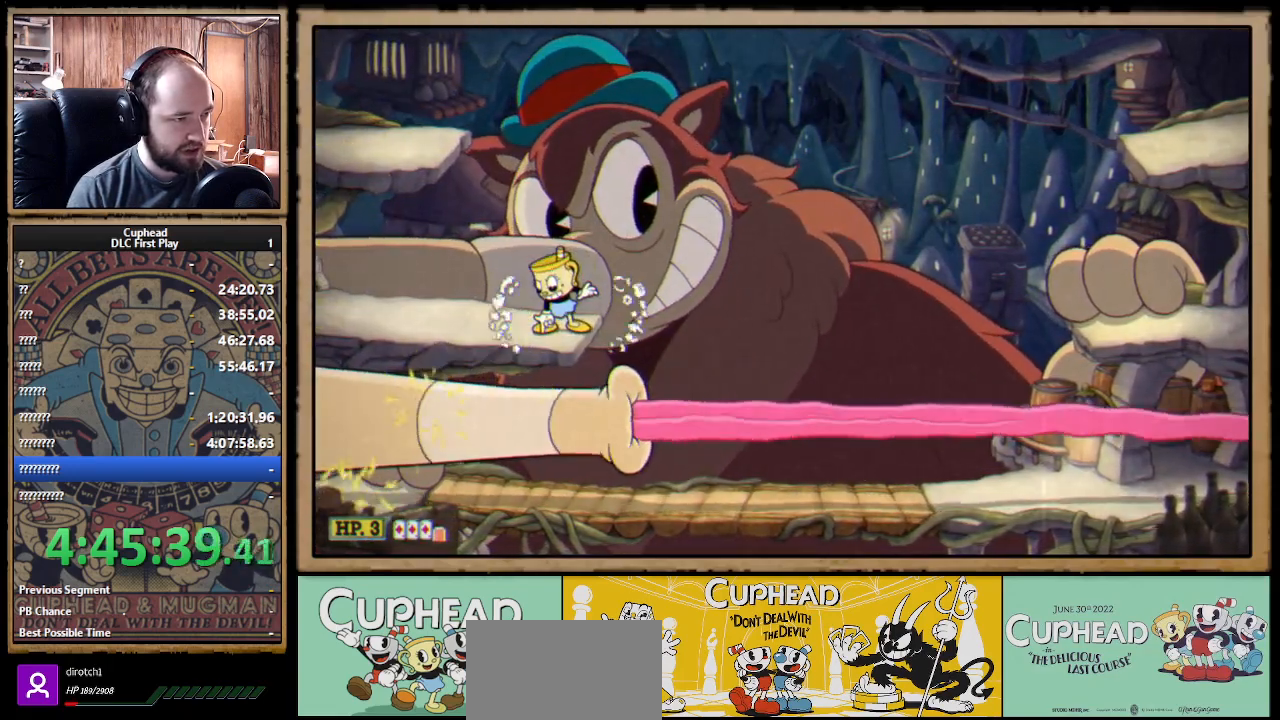
{"buttons": ["X", "R1"], "left_stick": "down-left", "right_stick": "center", "events": [[117, "L1", "down"], [233, "L1", "up"]]}
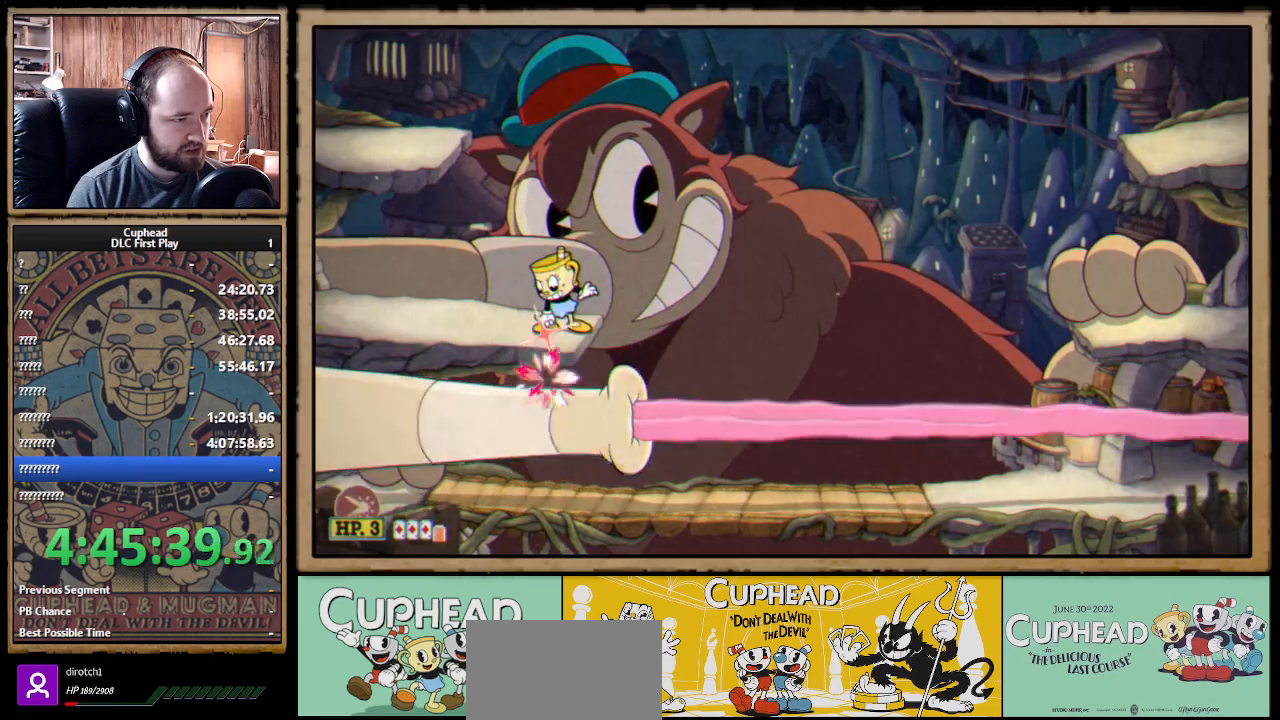
{"buttons": ["X"], "left_stick": "left", "right_stick": "center", "events": [[317, "R1", "up"], [317, "left_stick", "left"]]}
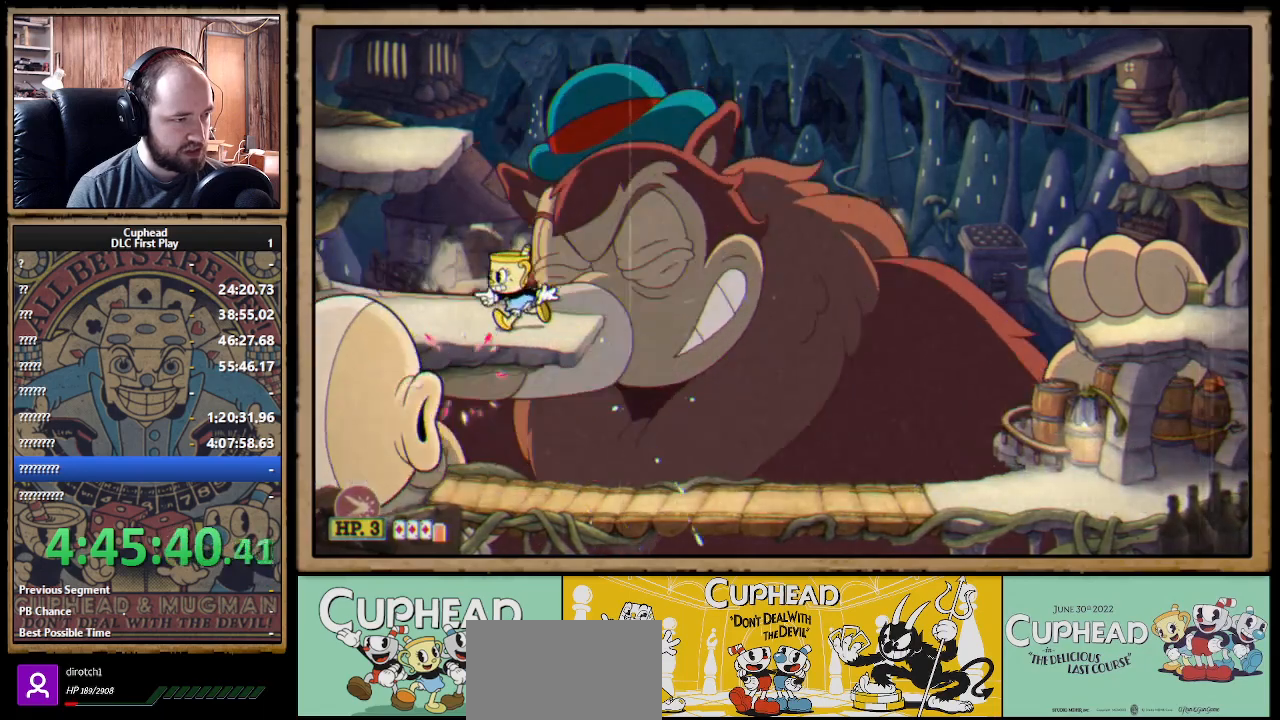
{"buttons": ["A", "X", "R1"], "left_stick": "up-left", "right_stick": "center", "events": [[50, "R1", "down"], [67, "left_stick", "up"], [133, "left_stick", "up-right"], [200, "A", "down"], [333, "left_stick", "up-left"], [350, "A", "up"], [417, "A", "down"]]}
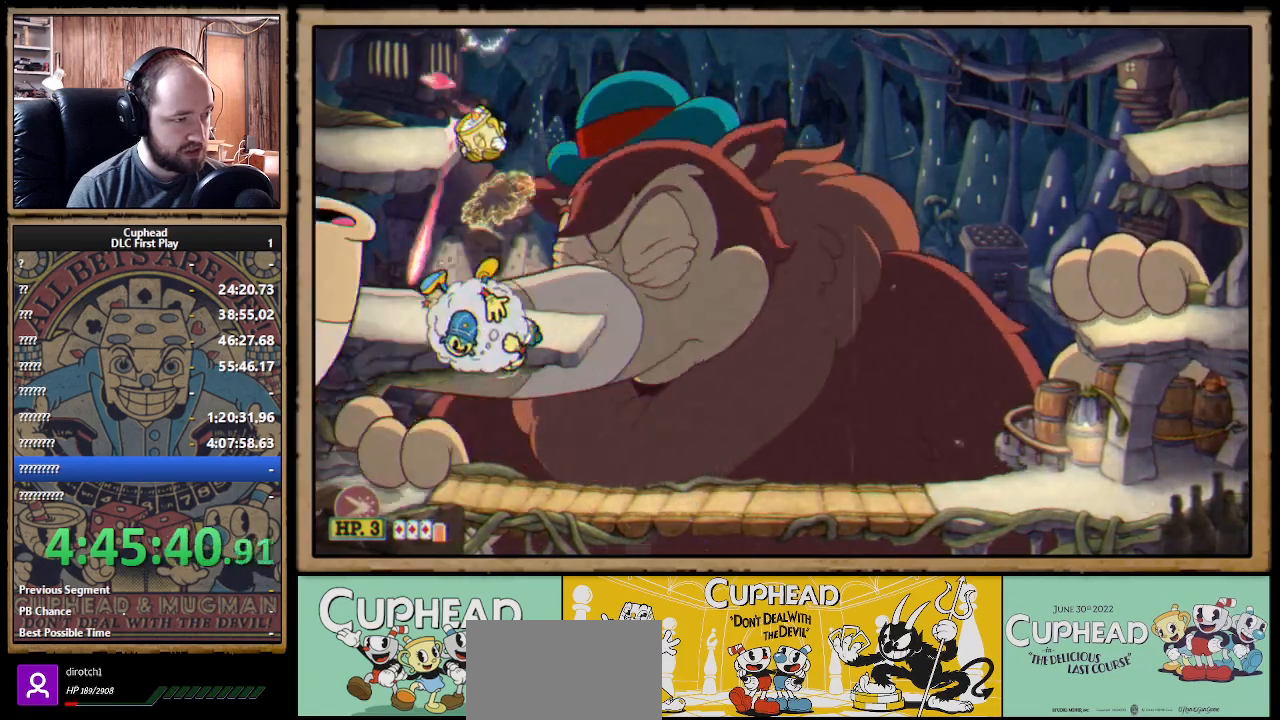
{"buttons": ["X", "R1"], "left_stick": "center", "right_stick": "center", "events": [[117, "A", "up"], [250, "left_stick", "right"], [317, "left_stick", "center"]]}
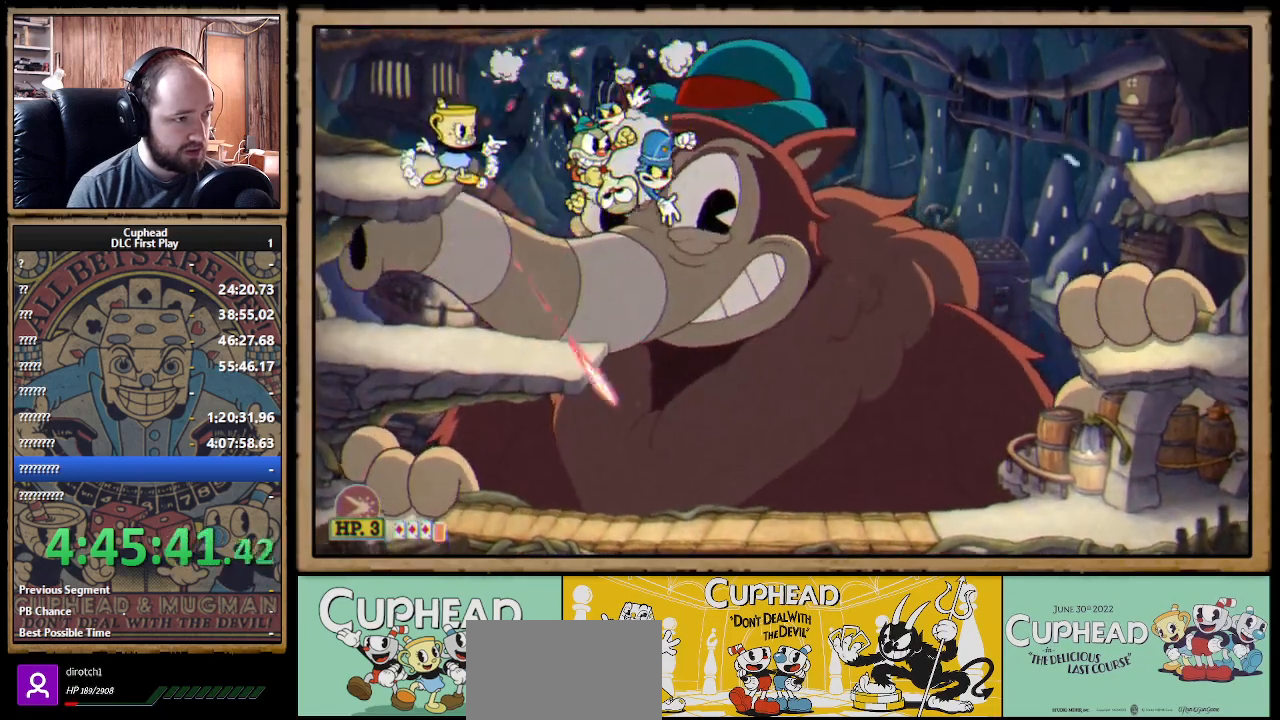
{"buttons": ["X", "R1"], "left_stick": "right", "right_stick": "center", "events": [[117, "left_stick", "down"], [250, "left_stick", "right"]]}
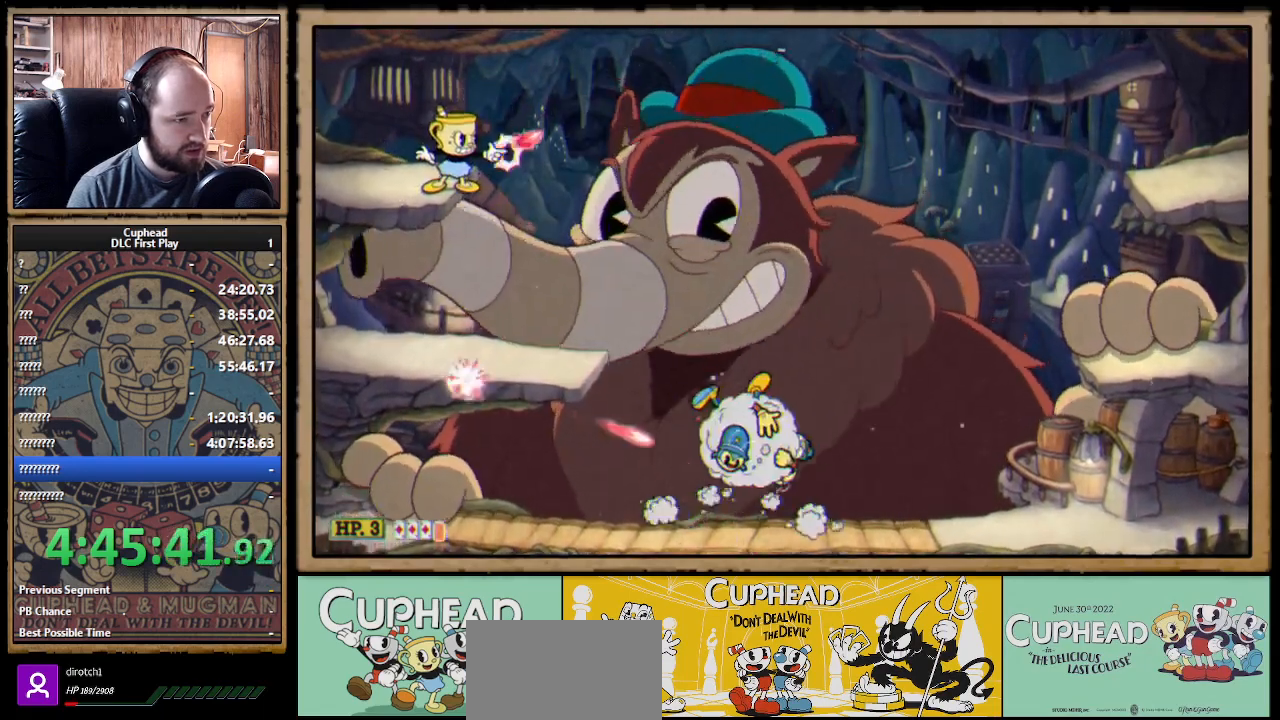
{"buttons": ["X", "R1"], "left_stick": "right", "right_stick": "center", "events": []}
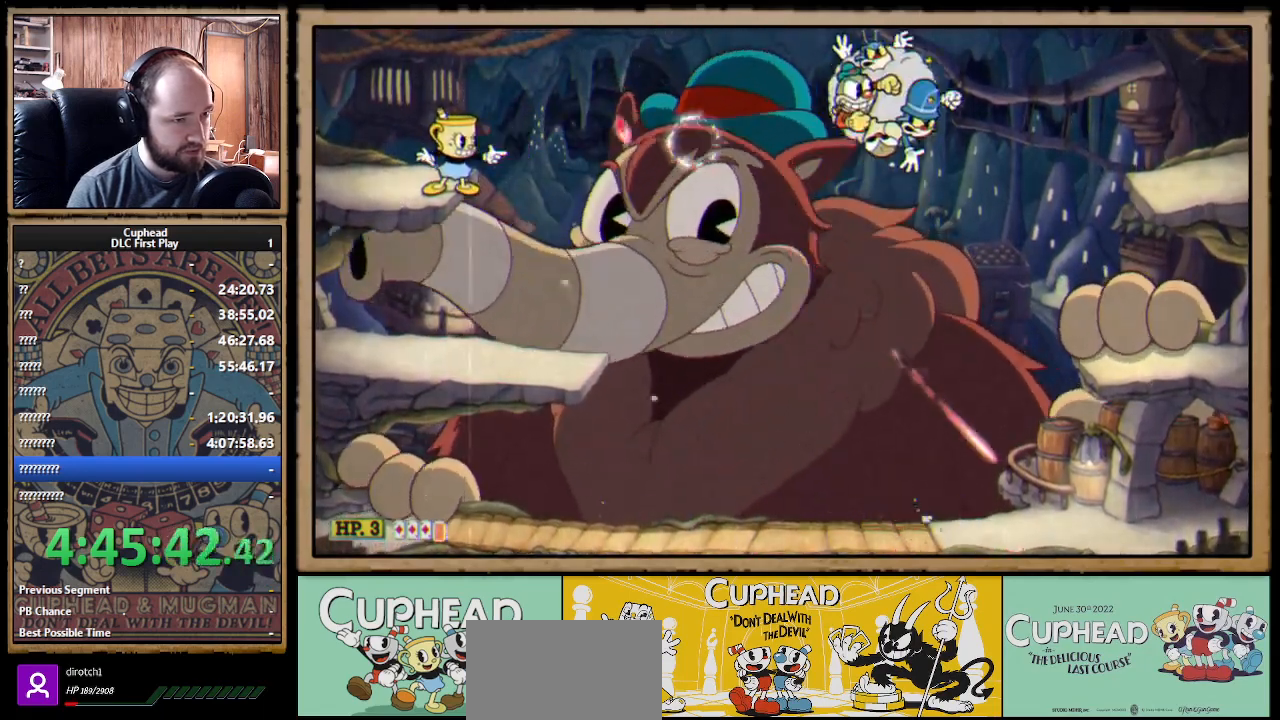
{"buttons": ["A", "X", "R1"], "left_stick": "right", "right_stick": "center", "events": [[500, "A", "down"]]}
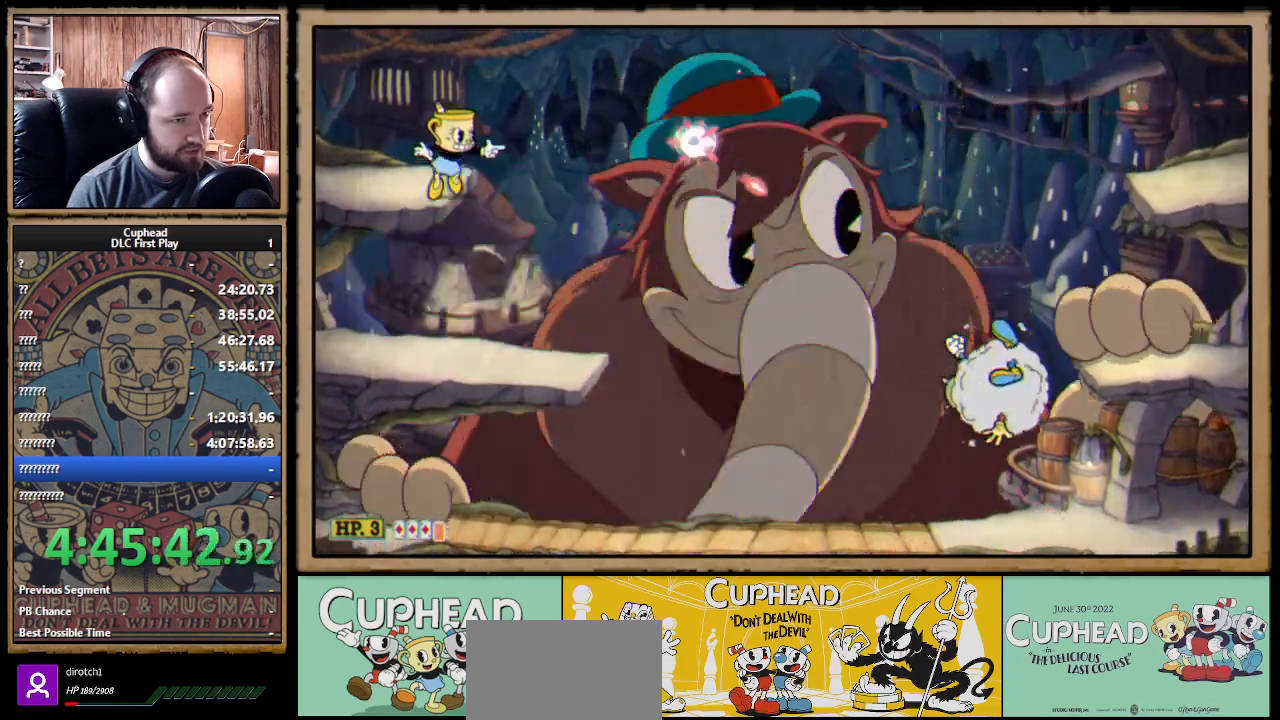
{"buttons": ["X", "R1"], "left_stick": "center", "right_stick": "center", "events": [[100, "A", "up"], [317, "L1", "down"], [333, "left_stick", "center"], [467, "L1", "up"]]}
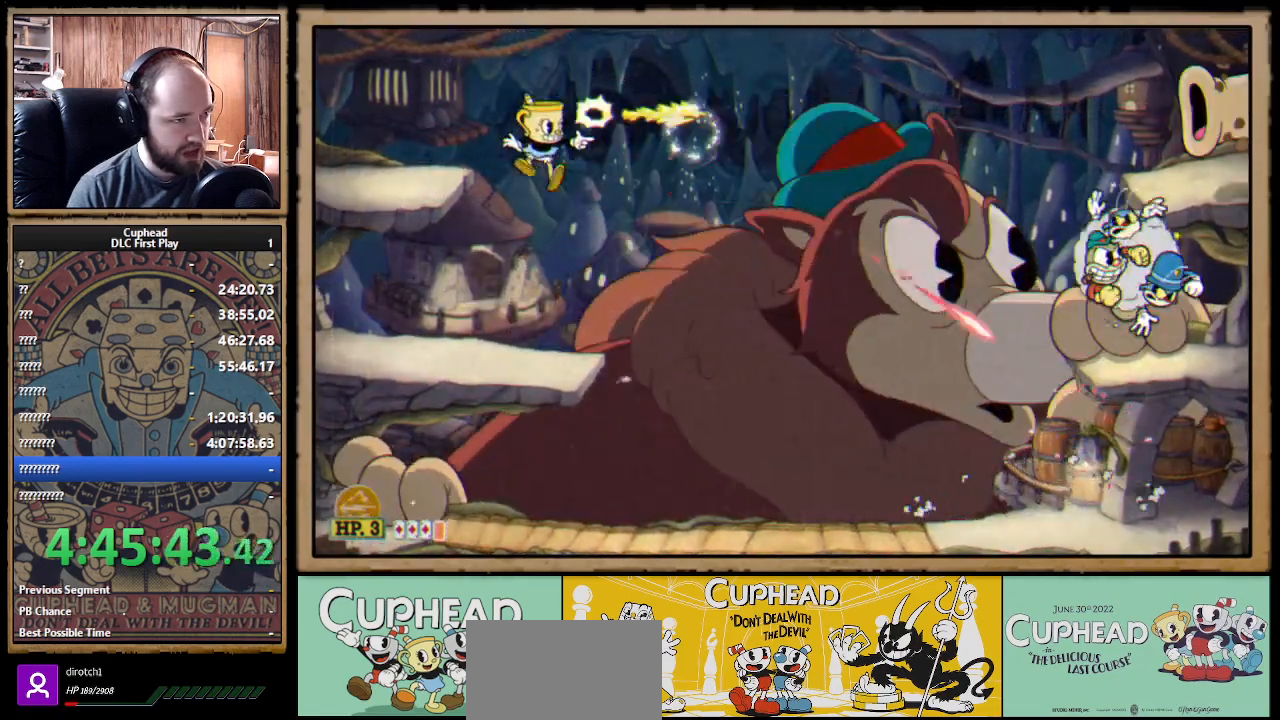
{"buttons": ["X", "R1"], "left_stick": "right", "right_stick": "center", "events": [[33, "left_stick", "right"]]}
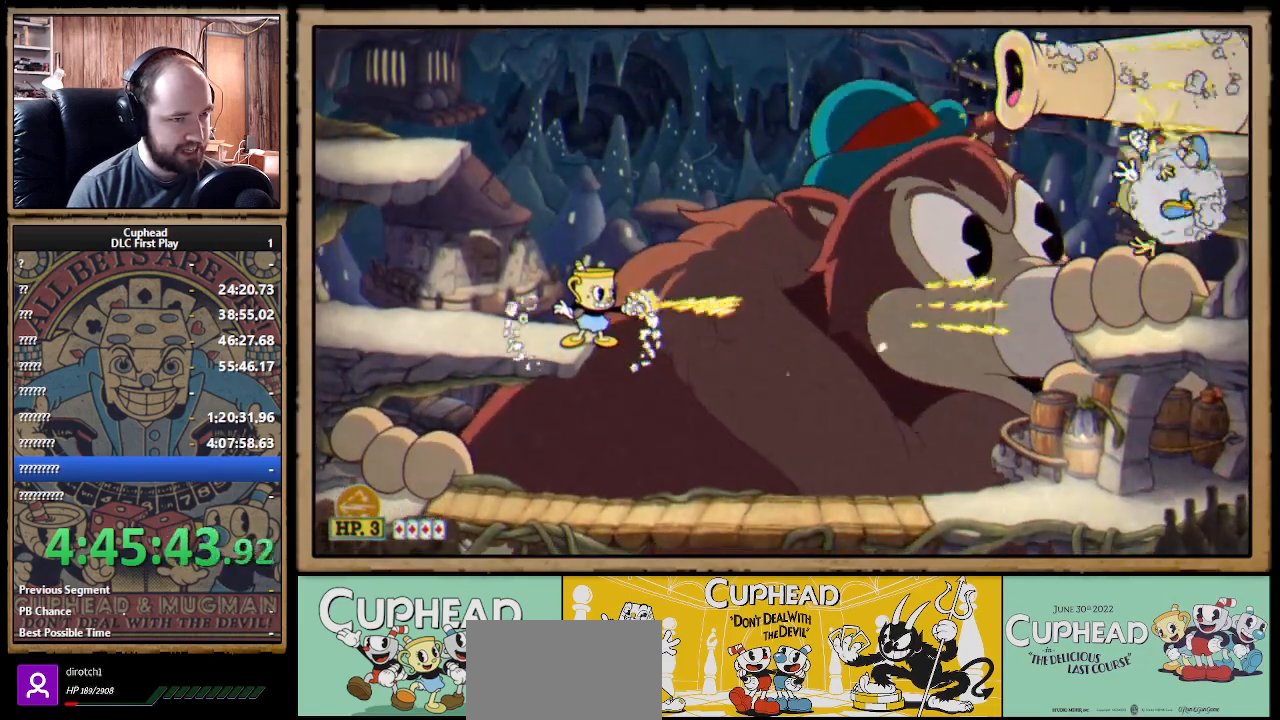
{"buttons": ["X", "R1"], "left_stick": "right", "right_stick": "center", "events": []}
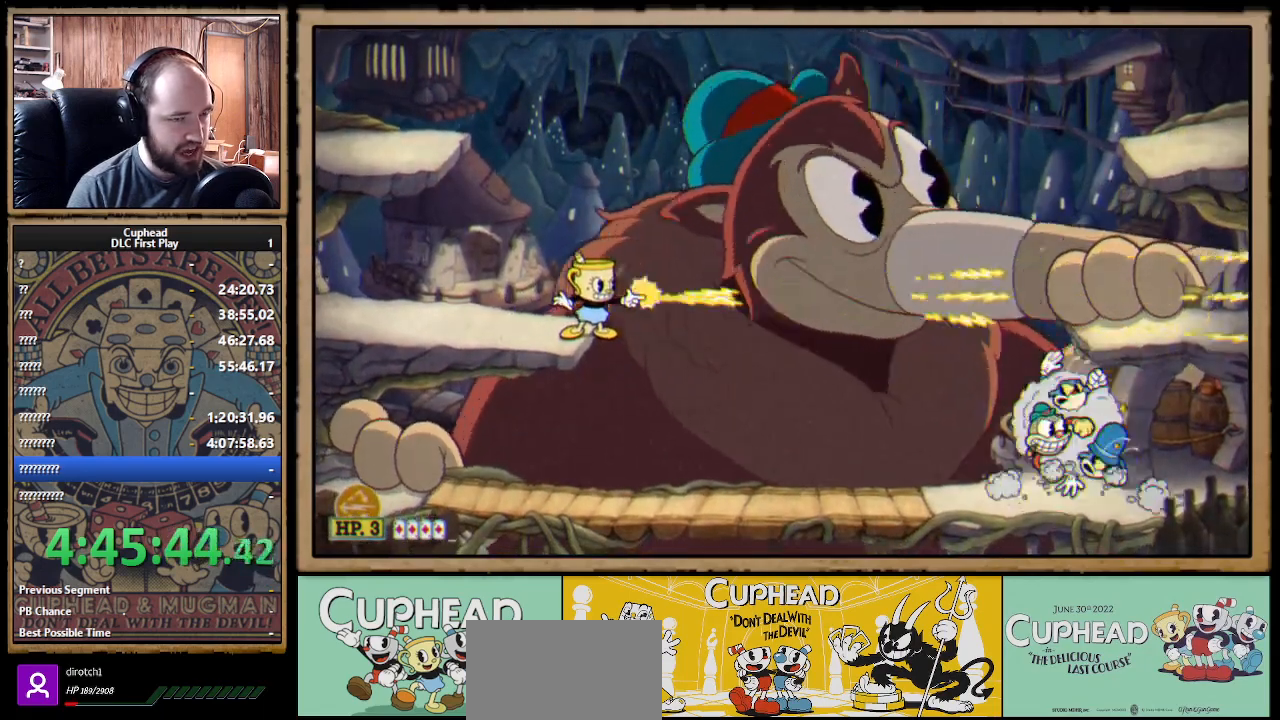
{"buttons": ["X", "R1"], "left_stick": "up-right", "right_stick": "center", "events": [[167, "left_stick", "up-right"], [233, "R1", "up"], [400, "R1", "down"]]}
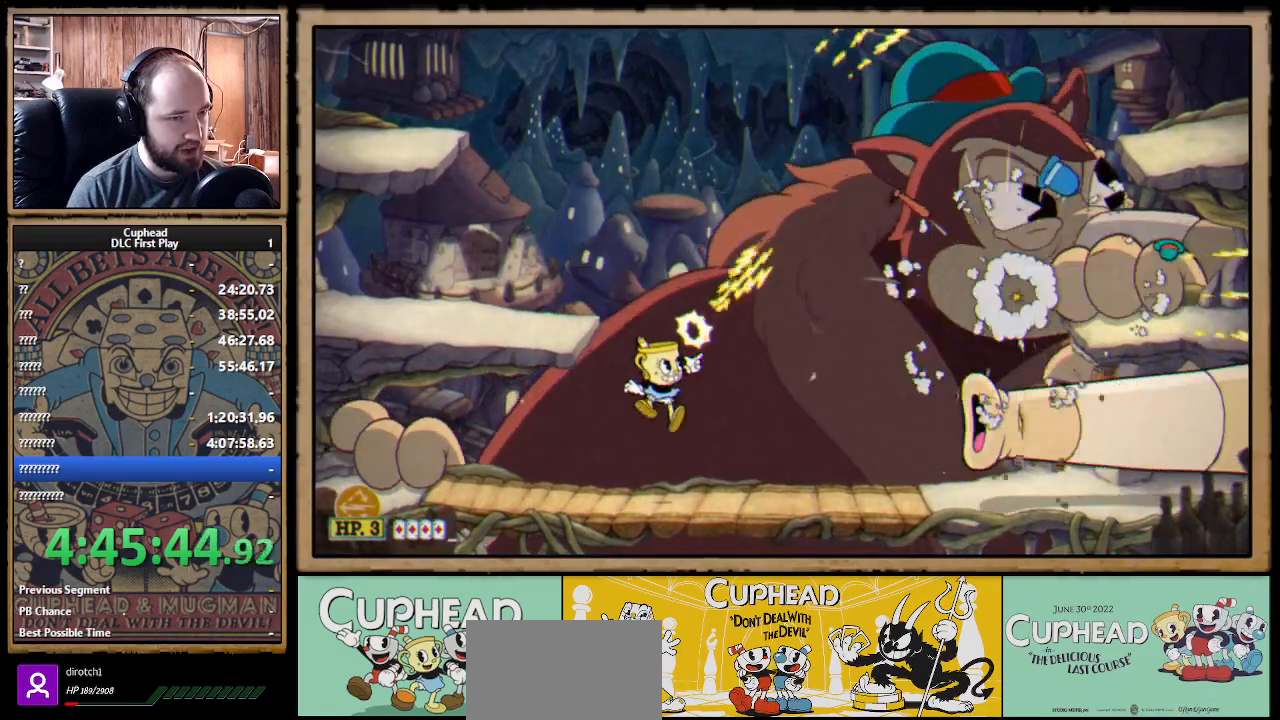
{"buttons": ["X"], "left_stick": "center", "right_stick": "center", "events": [[233, "left_stick", "right"], [350, "A", "down"], [383, "left_stick", "center"], [450, "R1", "up"], [483, "A", "up"]]}
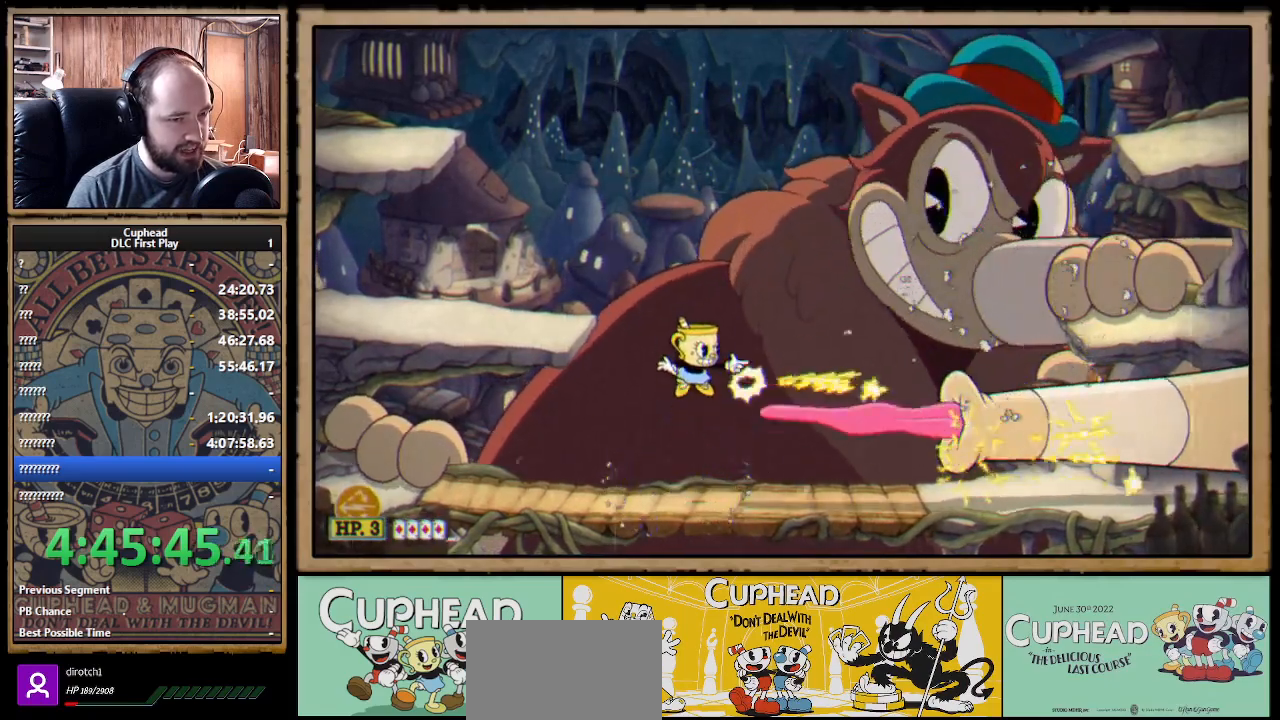
{"buttons": ["X", "R1"], "left_stick": "left", "right_stick": "center", "events": [[50, "A", "down"], [83, "left_stick", "left"], [217, "A", "up"], [317, "R1", "down"]]}
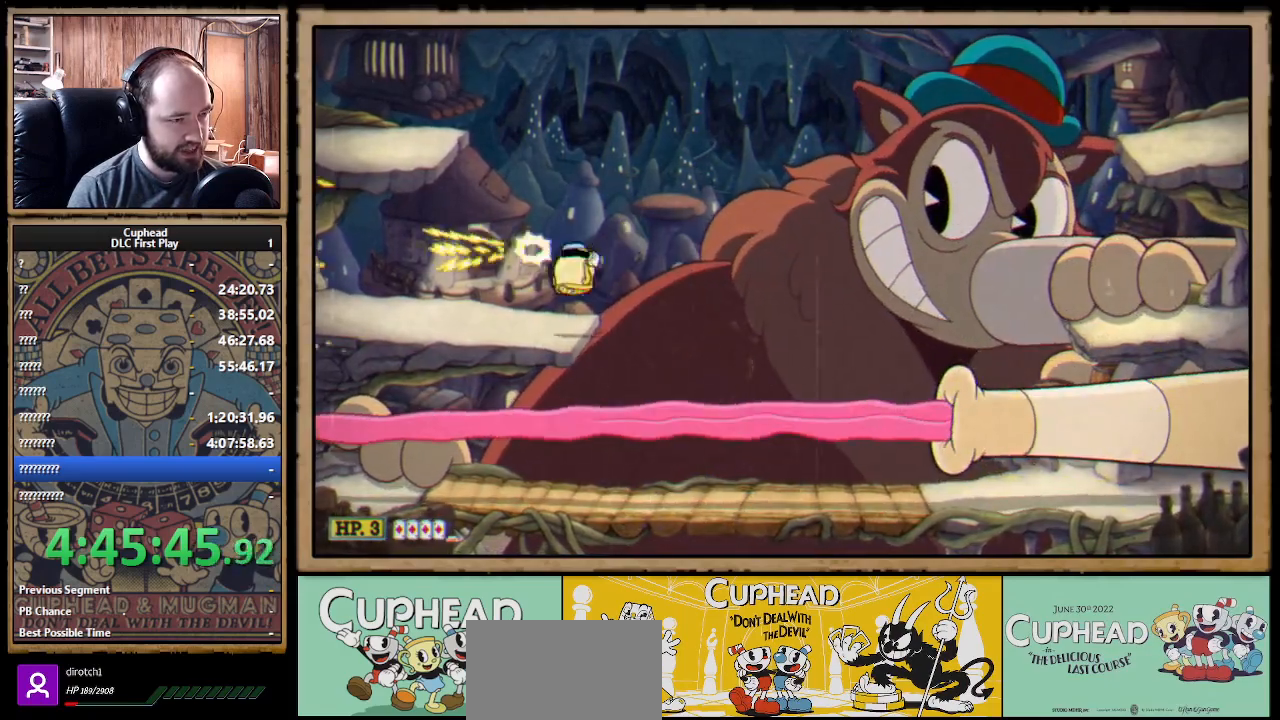
{"buttons": ["X", "R1"], "left_stick": "center", "right_stick": "center", "events": [[83, "left_stick", "right"], [450, "left_stick", "center"]]}
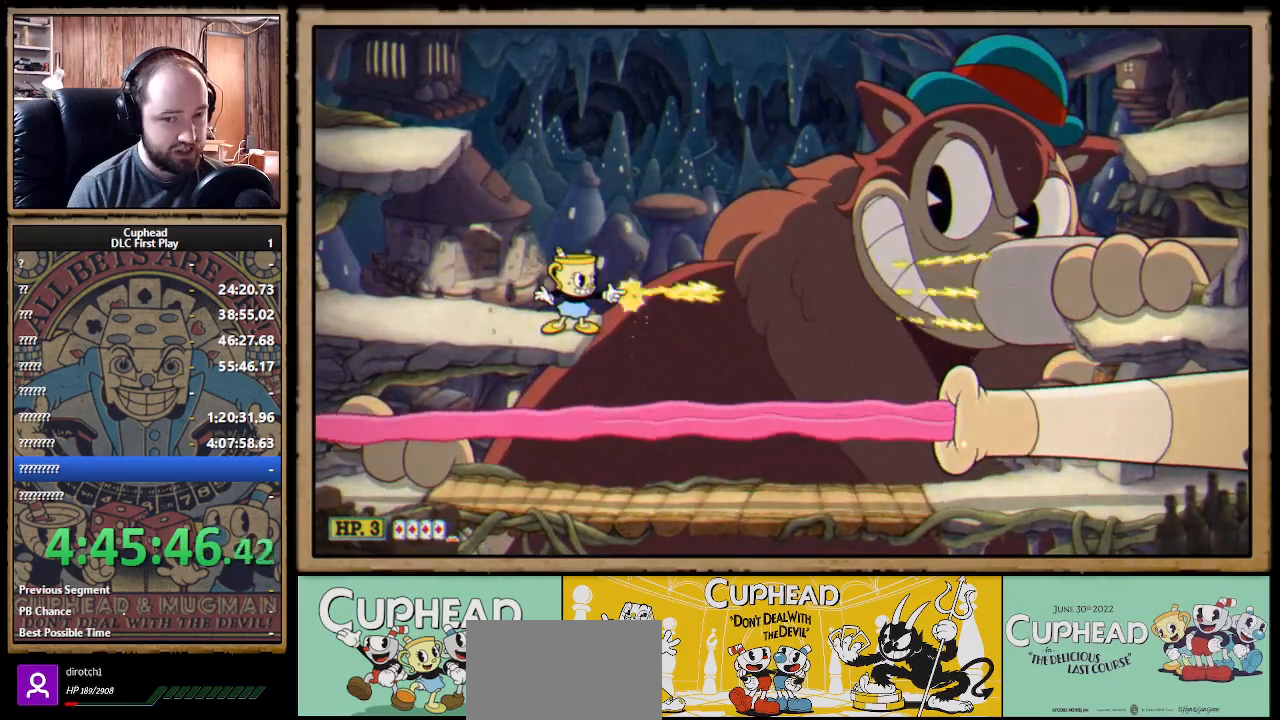
{"buttons": ["X", "R1"], "left_stick": "center", "right_stick": "center", "events": []}
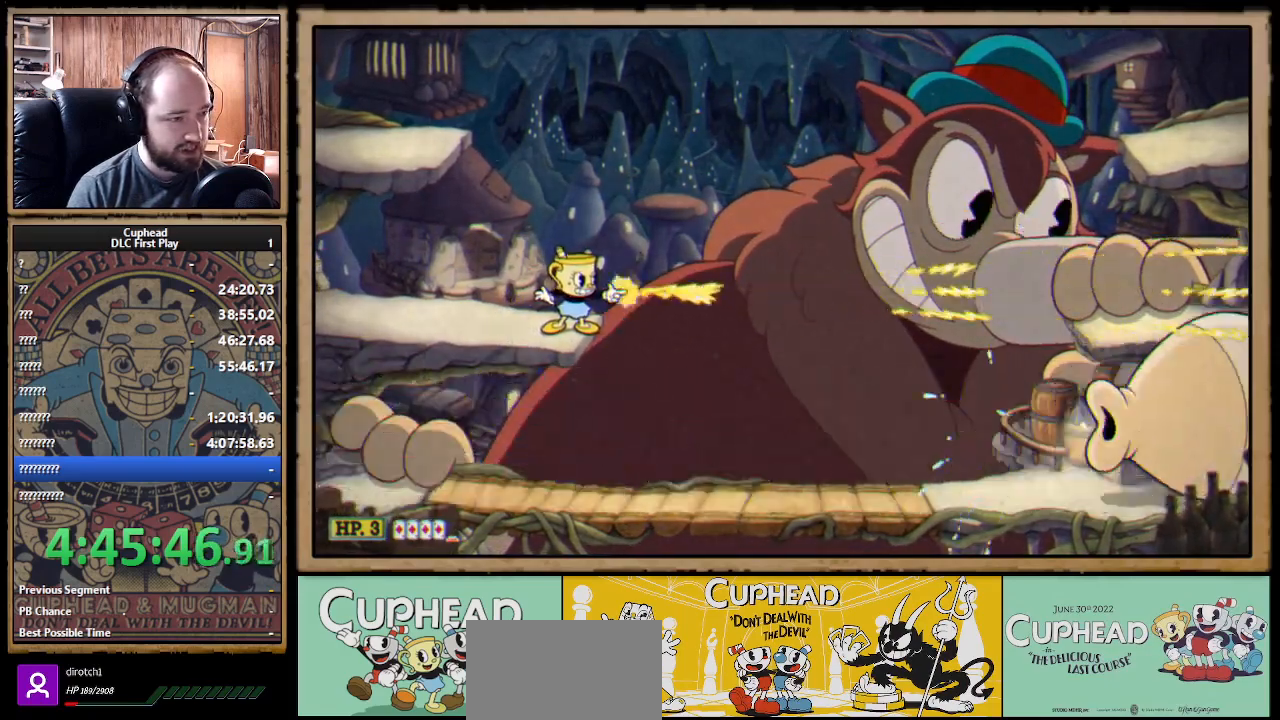
{"buttons": ["X", "R1"], "left_stick": "right", "right_stick": "center", "events": [[67, "left_stick", "right"]]}
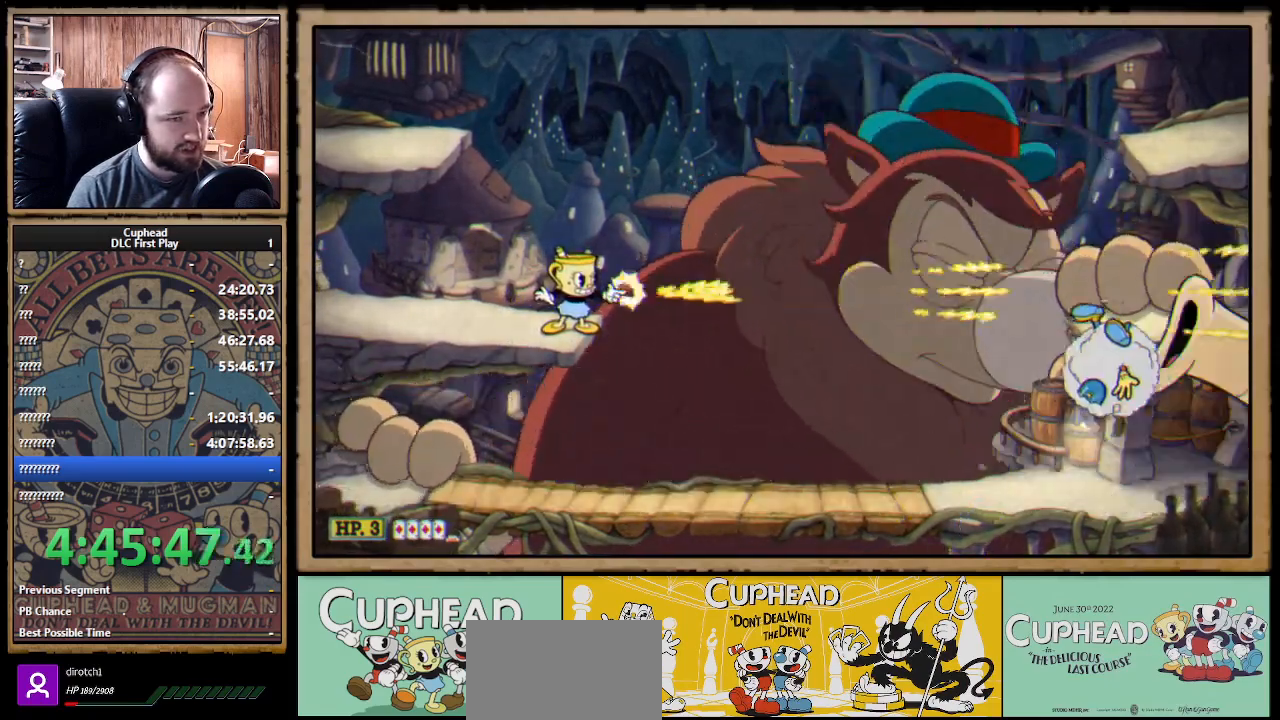
{"buttons": ["X", "R1"], "left_stick": "up-right", "right_stick": "center", "events": [[183, "left_stick", "up-right"]]}
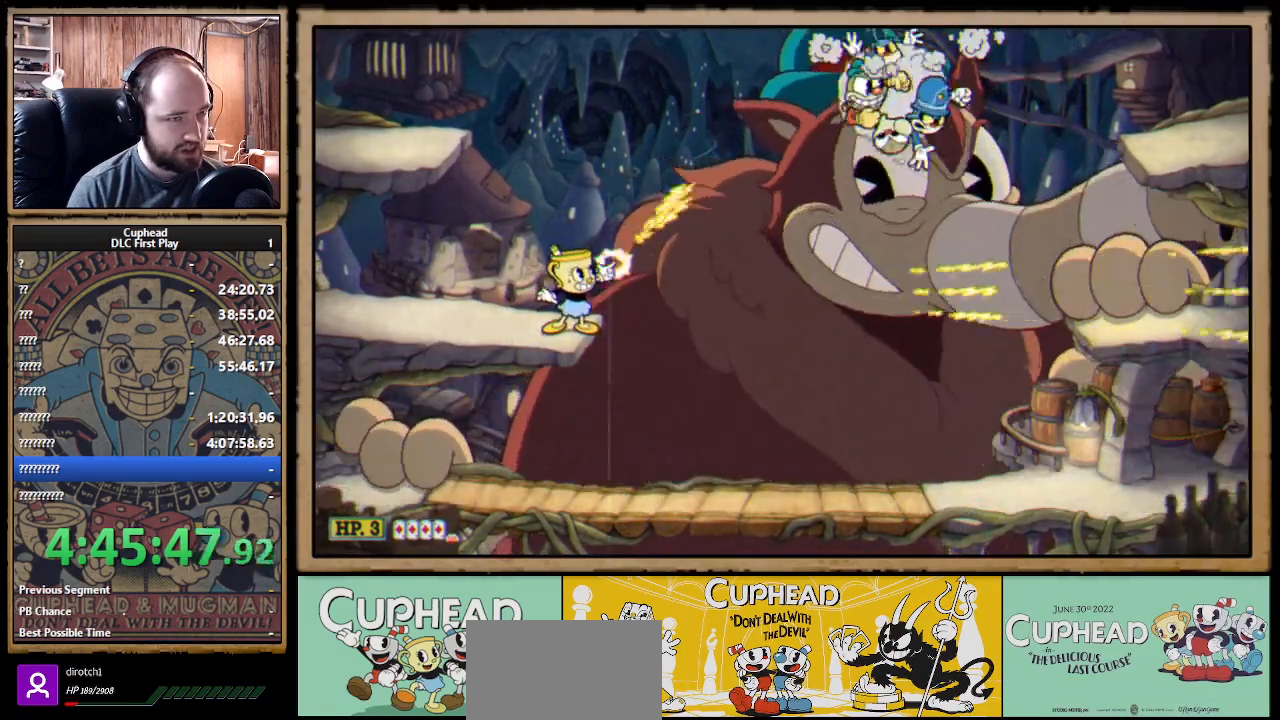
{"buttons": ["X", "R1"], "left_stick": "down-right", "right_stick": "center", "events": [[167, "left_stick", "up"], [200, "R1", "up"], [267, "A", "down"], [333, "left_stick", "right"], [400, "A", "up"], [467, "R1", "down"], [483, "left_stick", "down-right"]]}
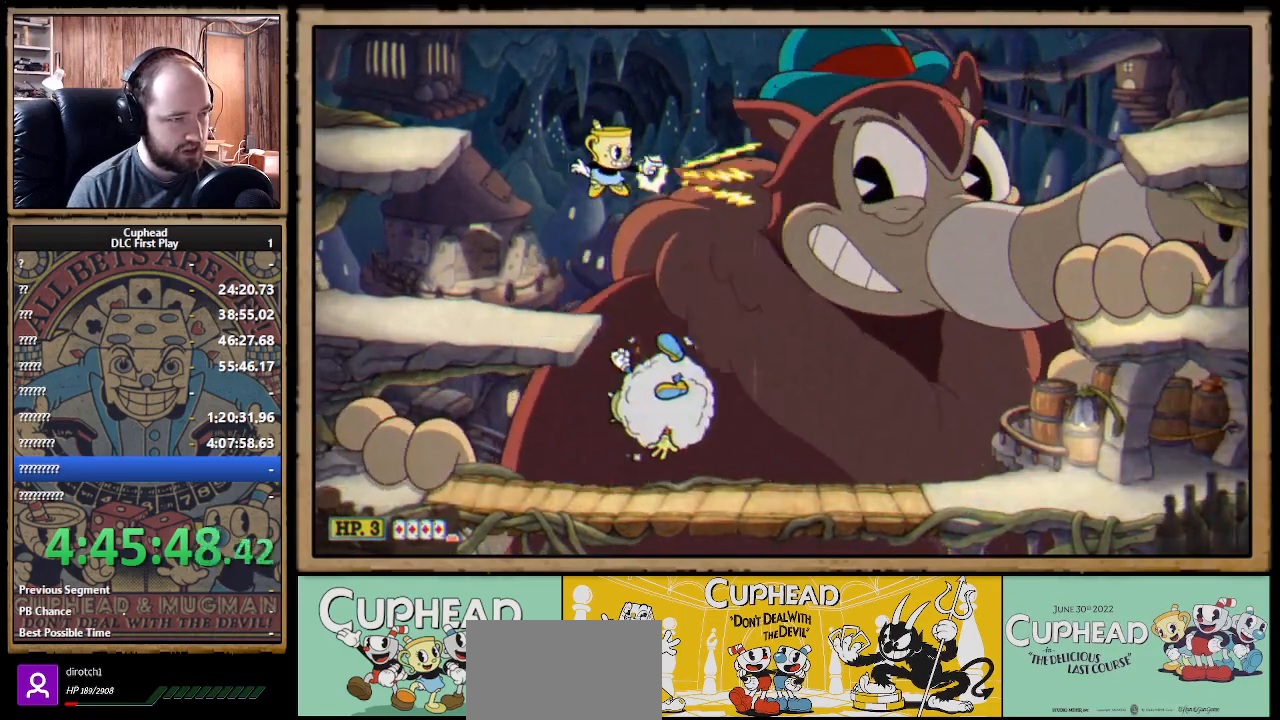
{"buttons": ["X", "R1"], "left_stick": "up-left", "right_stick": "center", "events": [[350, "left_stick", "up-left"]]}
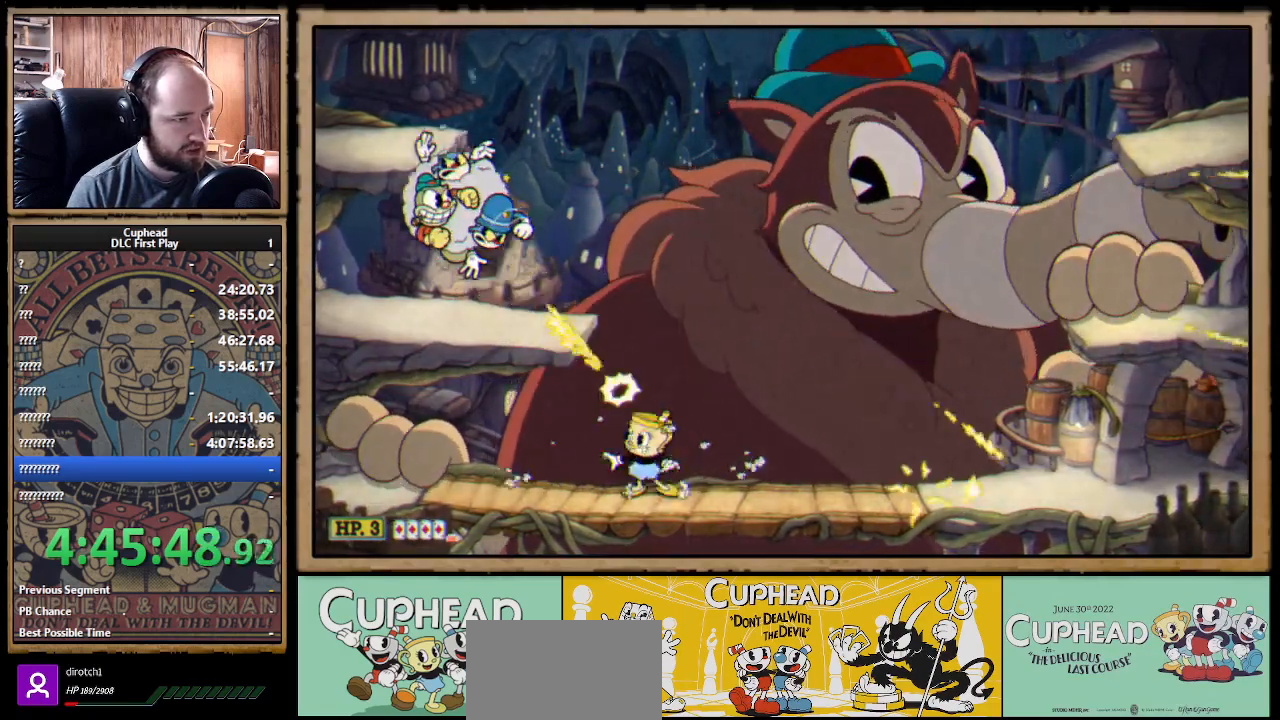
{"buttons": ["X"], "left_stick": "right", "right_stick": "center", "events": [[433, "left_stick", "up-right"], [483, "left_stick", "right"], [500, "R1", "up"]]}
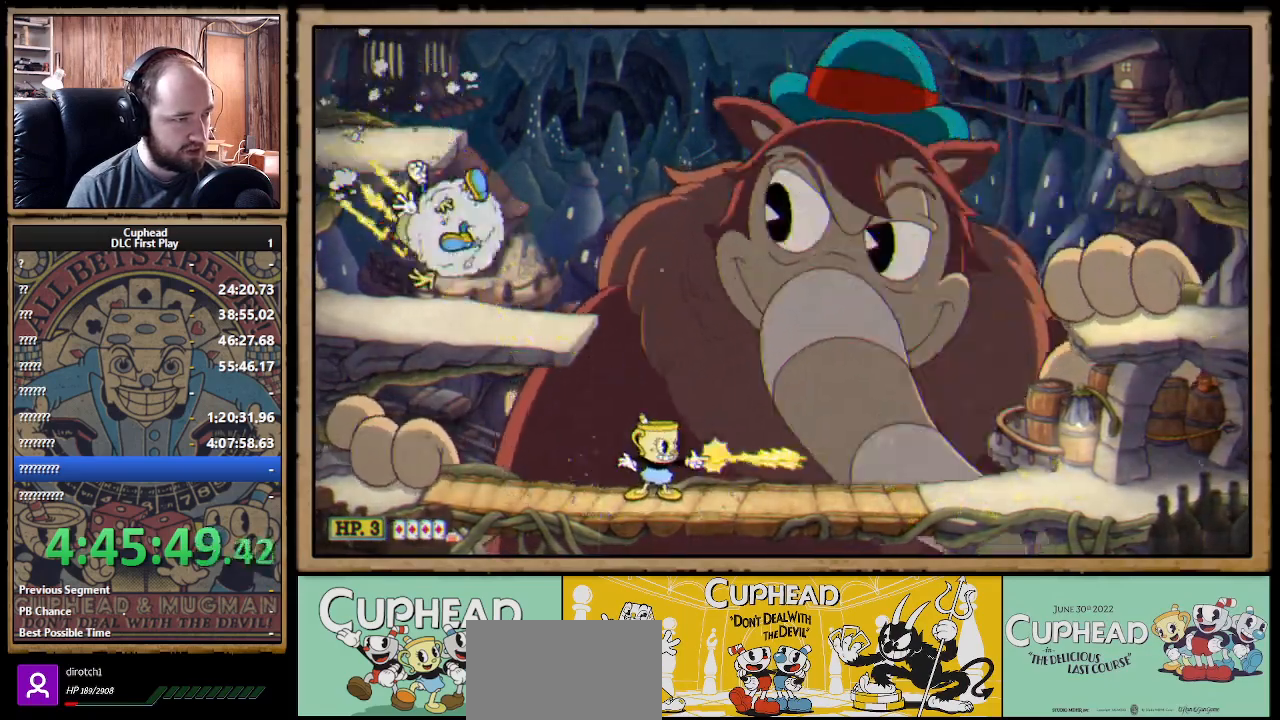
{"buttons": ["X"], "left_stick": "up-right", "right_stick": "center", "events": [[300, "left_stick", "up-right"]]}
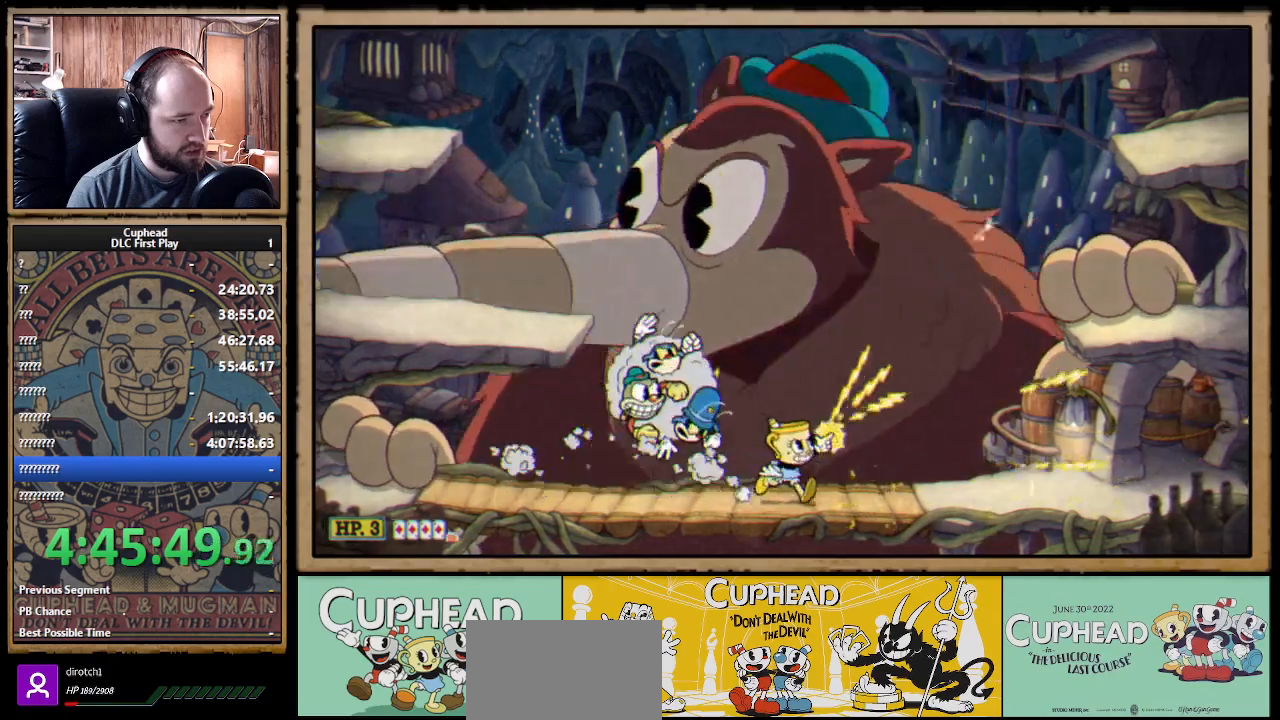
{"buttons": ["X", "R1"], "left_stick": "up", "right_stick": "center", "events": [[17, "left_stick", "up"], [50, "R1", "down"]]}
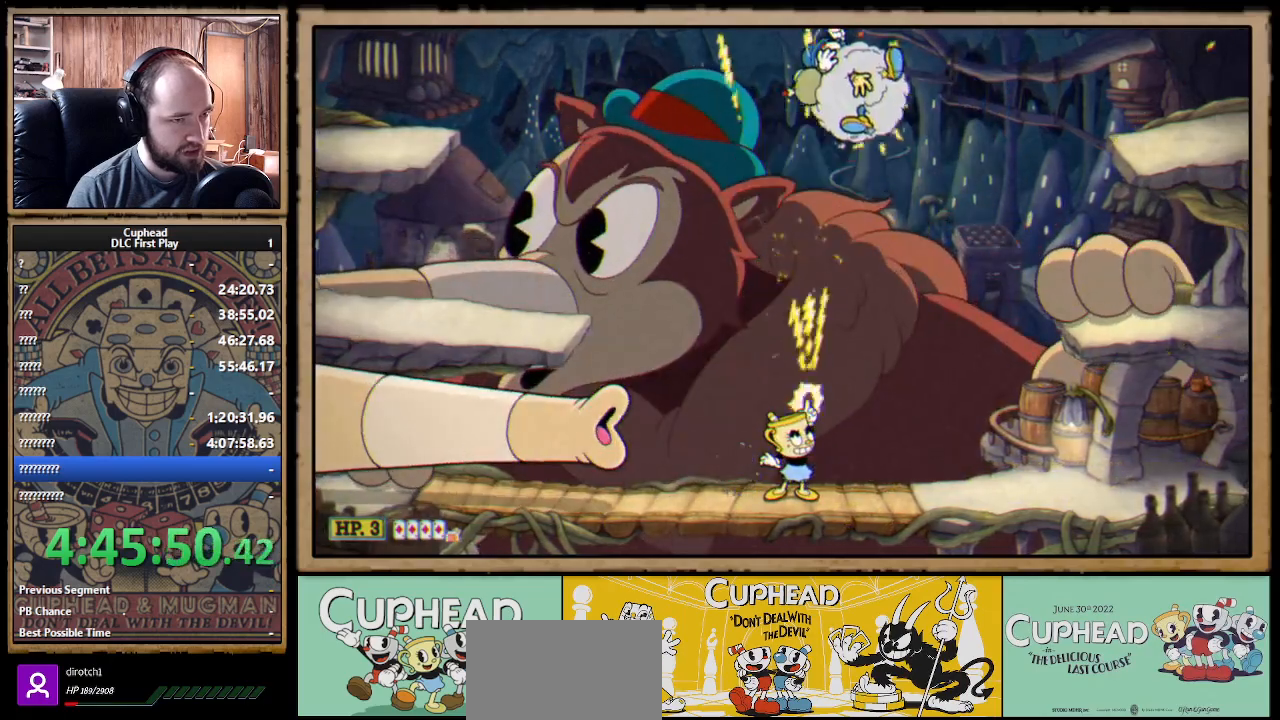
{"buttons": ["A", "X"], "left_stick": "center", "right_stick": "center", "events": [[50, "left_stick", "up-right"], [150, "A", "down"], [150, "R1", "up"], [250, "left_stick", "center"], [333, "A", "up"], [400, "A", "down"]]}